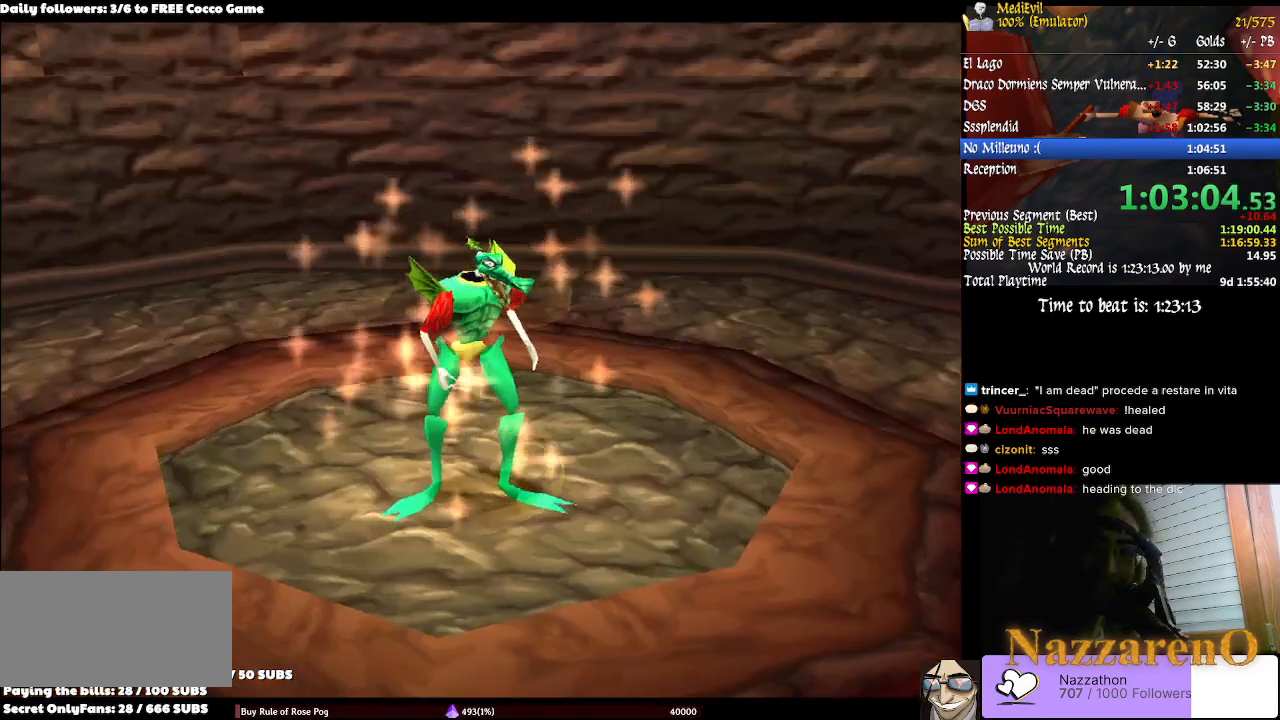
Gameplay with a controller (PlayStation layout); each line is a JSON object with the inputs held at the frame after it. "events" lists button and stick changes between this image and that frame as [ms after this image, input, new state], when the widget could be followed in between. Not read: L2 L3 R1 R2 R3.
{"buttons": ["CIRCLE"], "left_stick": "center", "right_stick": "center", "events": [[500, "CIRCLE", "down"]]}
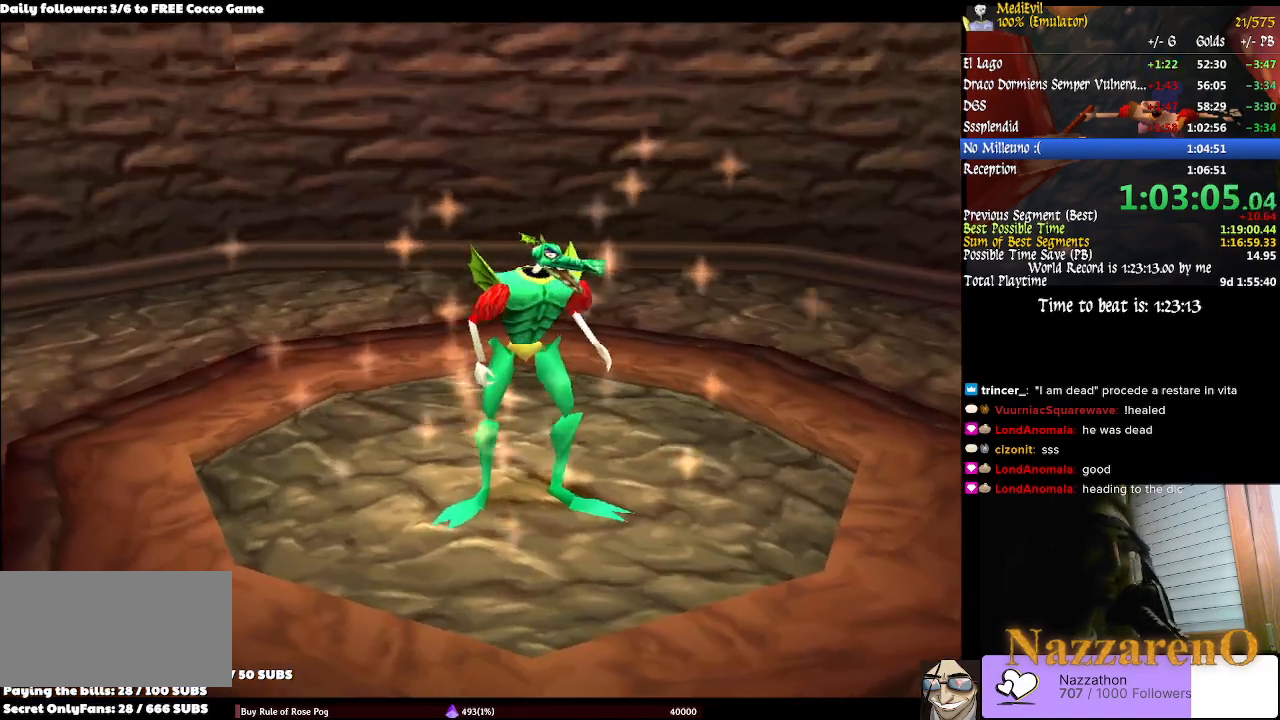
{"buttons": ["CIRCLE"], "left_stick": "center", "right_stick": "center", "events": []}
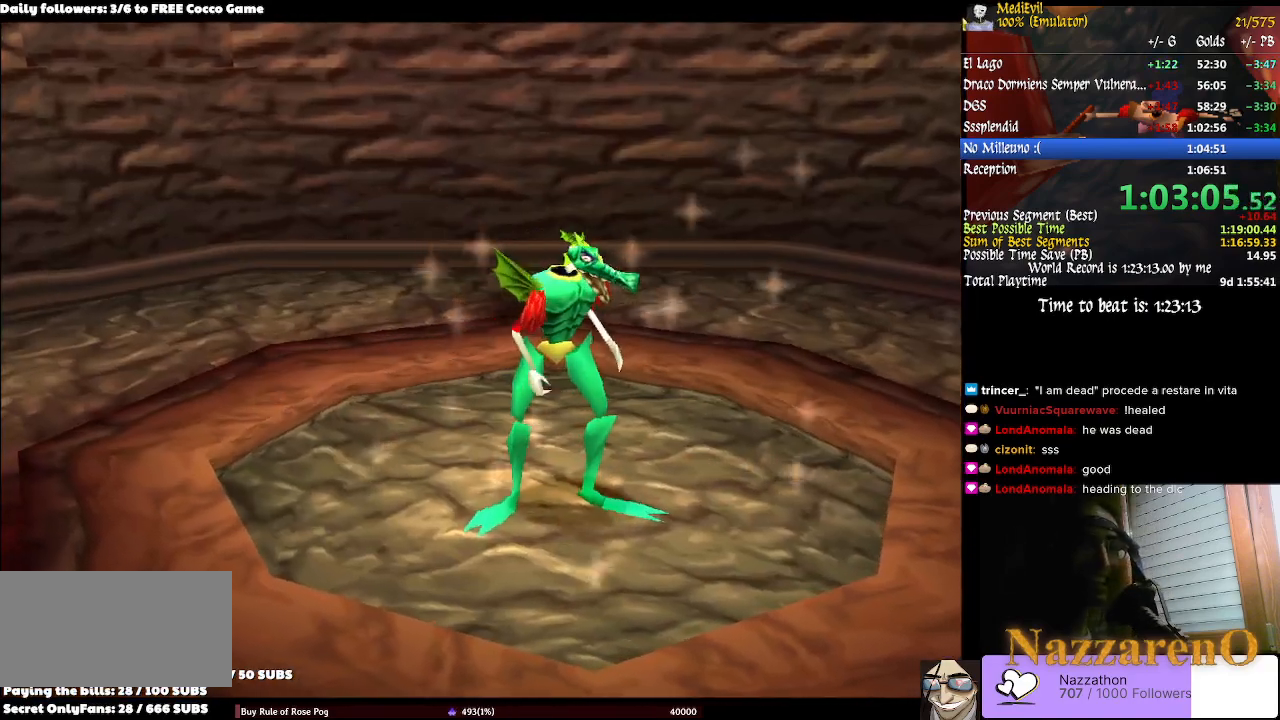
{"buttons": ["CIRCLE"], "left_stick": "center", "right_stick": "center", "events": []}
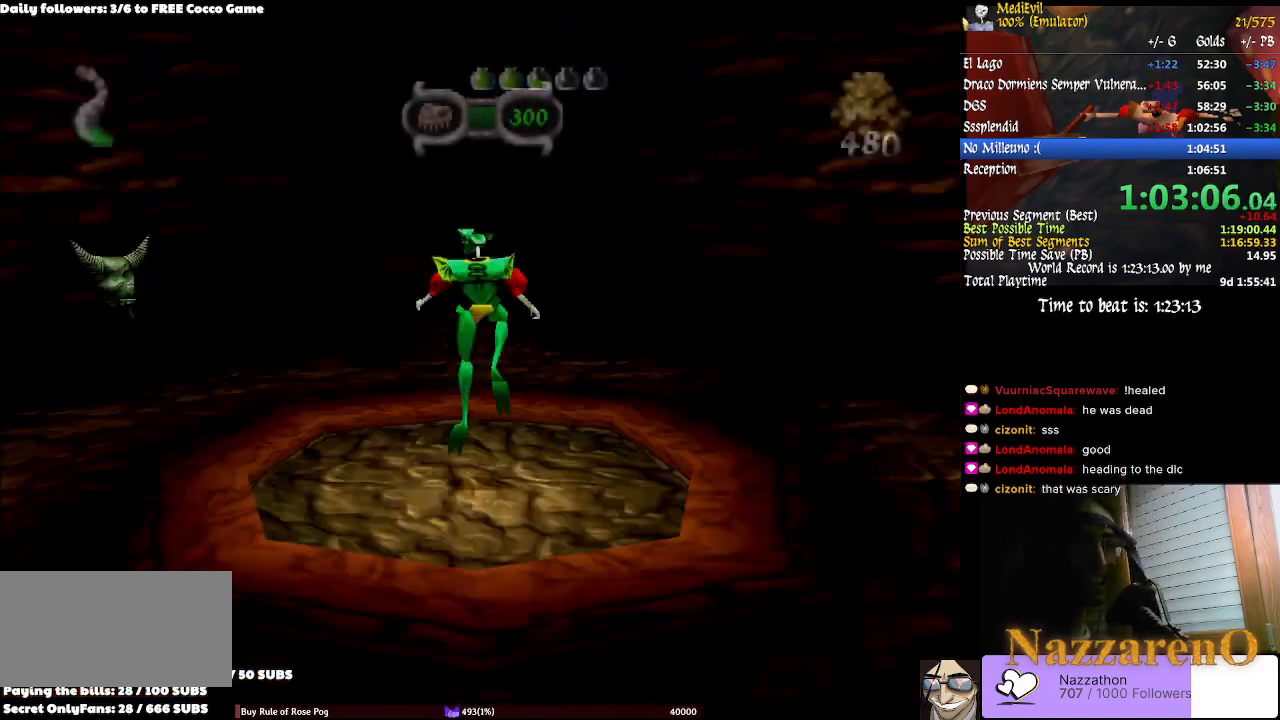
{"buttons": [], "left_stick": "center", "right_stick": "center", "events": [[200, "CIRCLE", "up"]]}
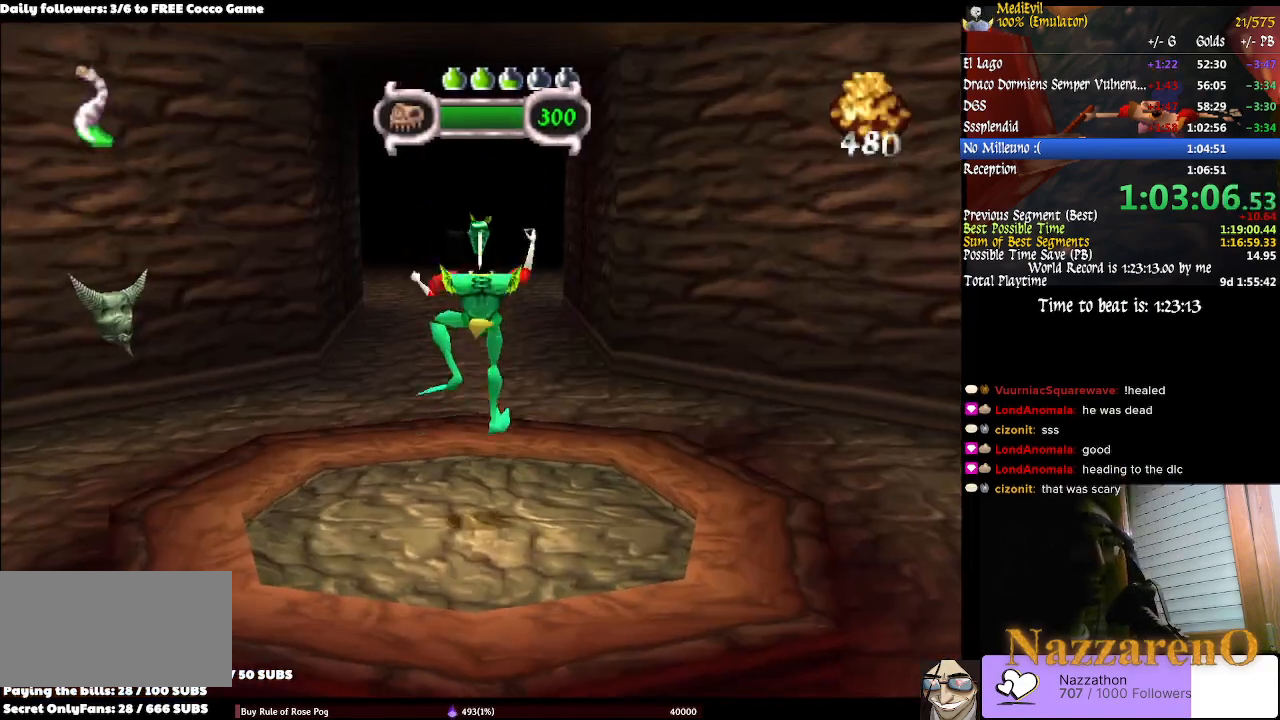
{"buttons": [], "left_stick": "center", "right_stick": "center", "events": [[267, "CROSS", "down"], [333, "CROSS", "up"]]}
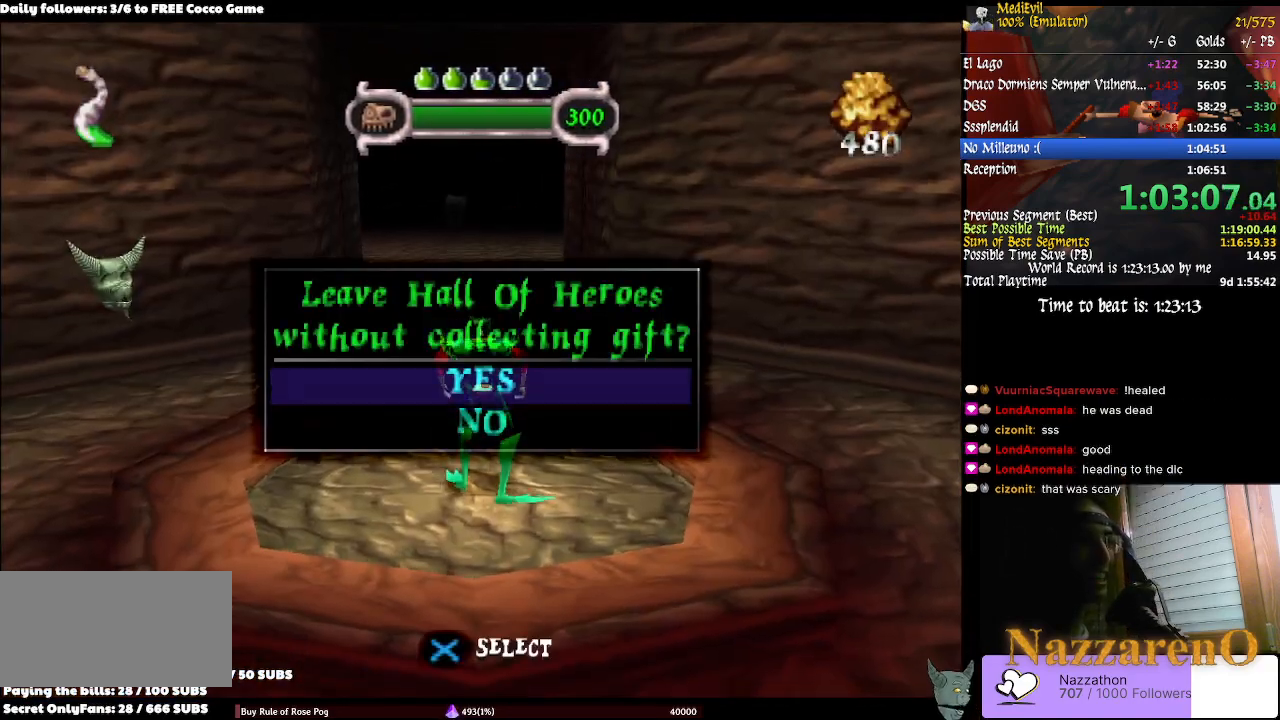
{"buttons": [], "left_stick": "center", "right_stick": "center", "events": [[67, "SELECT", "down"], [200, "SELECT", "up"], [400, "CROSS", "down"], [400, "left_stick", "left"], [467, "CROSS", "up"], [467, "left_stick", "center"]]}
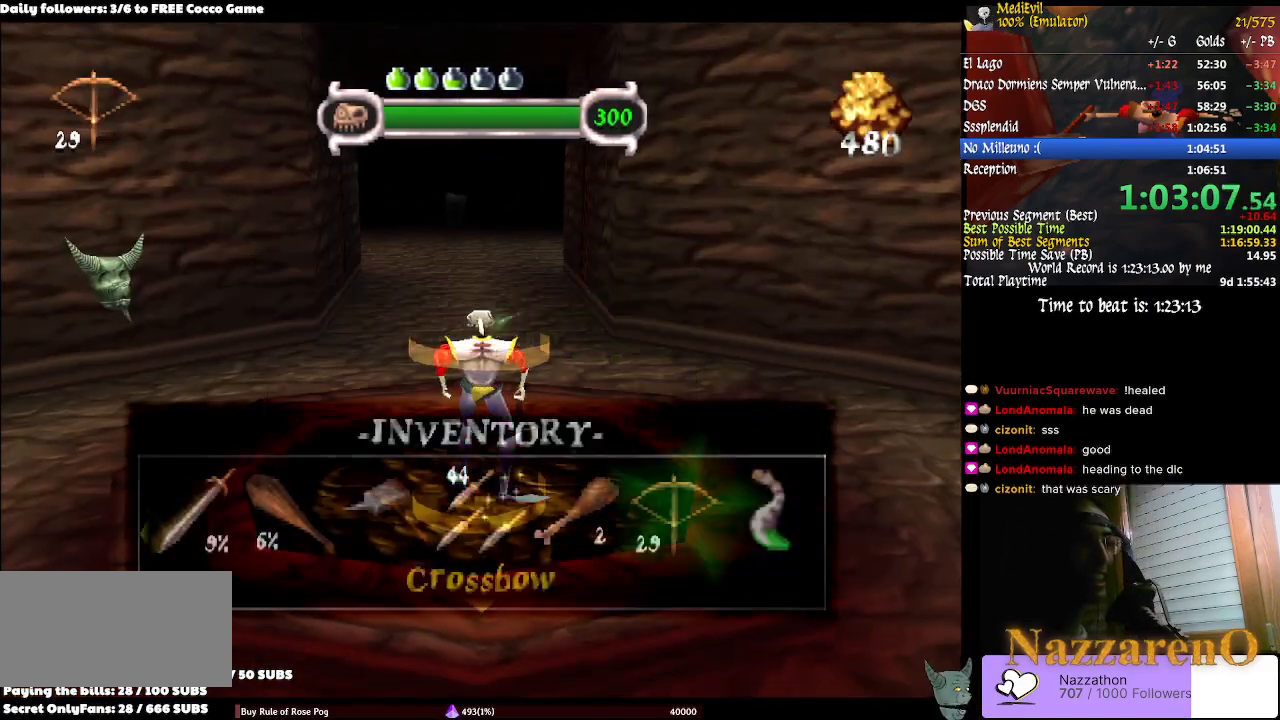
{"buttons": [], "left_stick": "center", "right_stick": "center", "events": []}
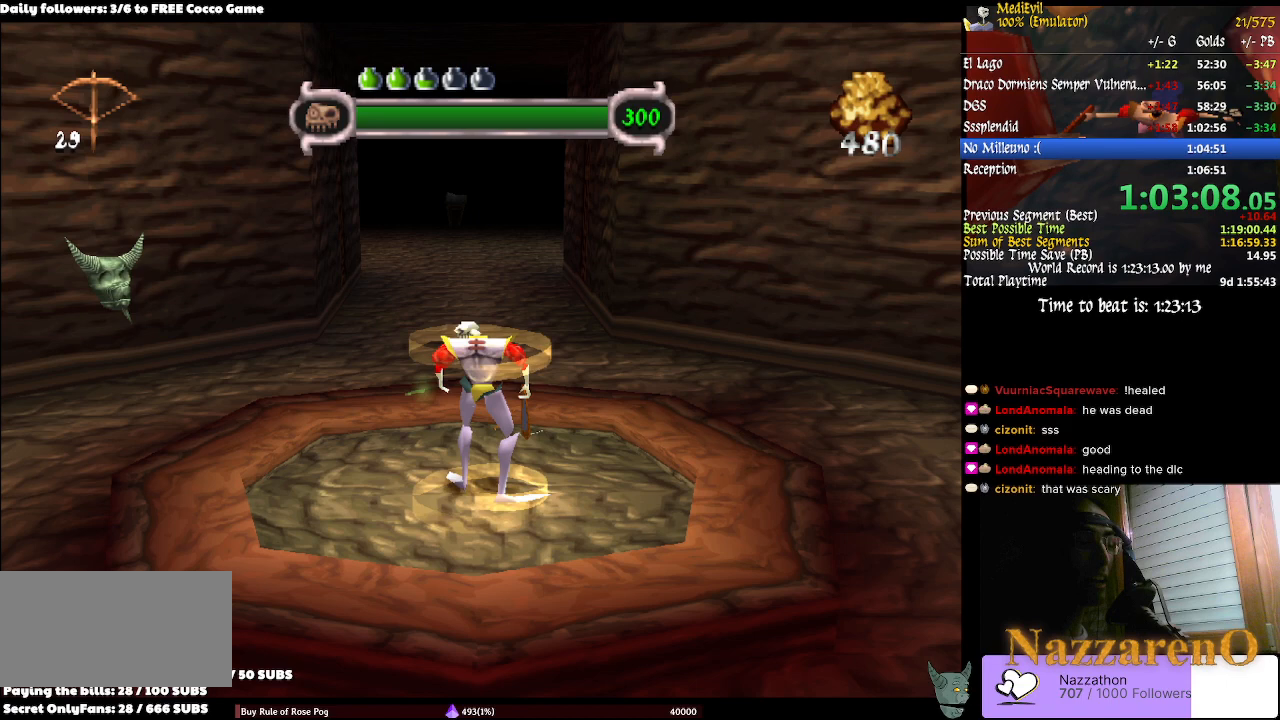
{"buttons": [], "left_stick": "left", "right_stick": "center", "events": [[67, "SELECT", "down"], [200, "SELECT", "up"], [267, "left_stick", "left"]]}
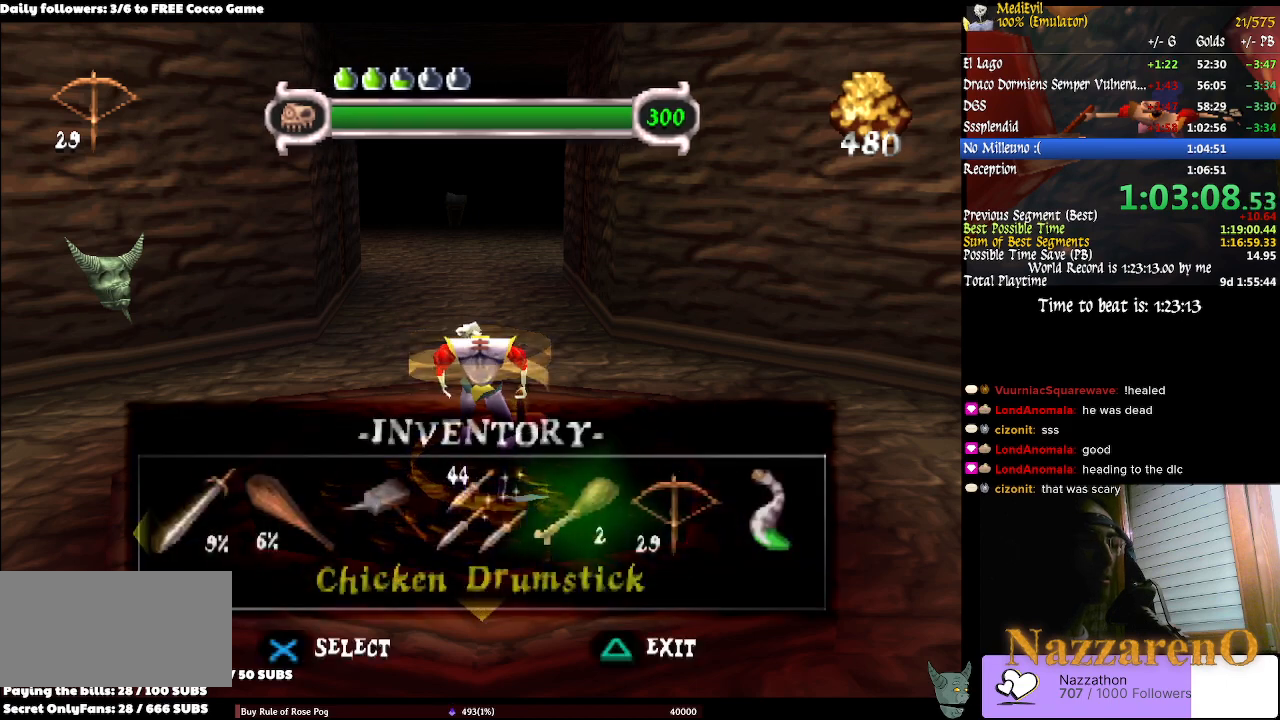
{"buttons": [], "left_stick": "center", "right_stick": "center", "events": [[300, "left_stick", "center"]]}
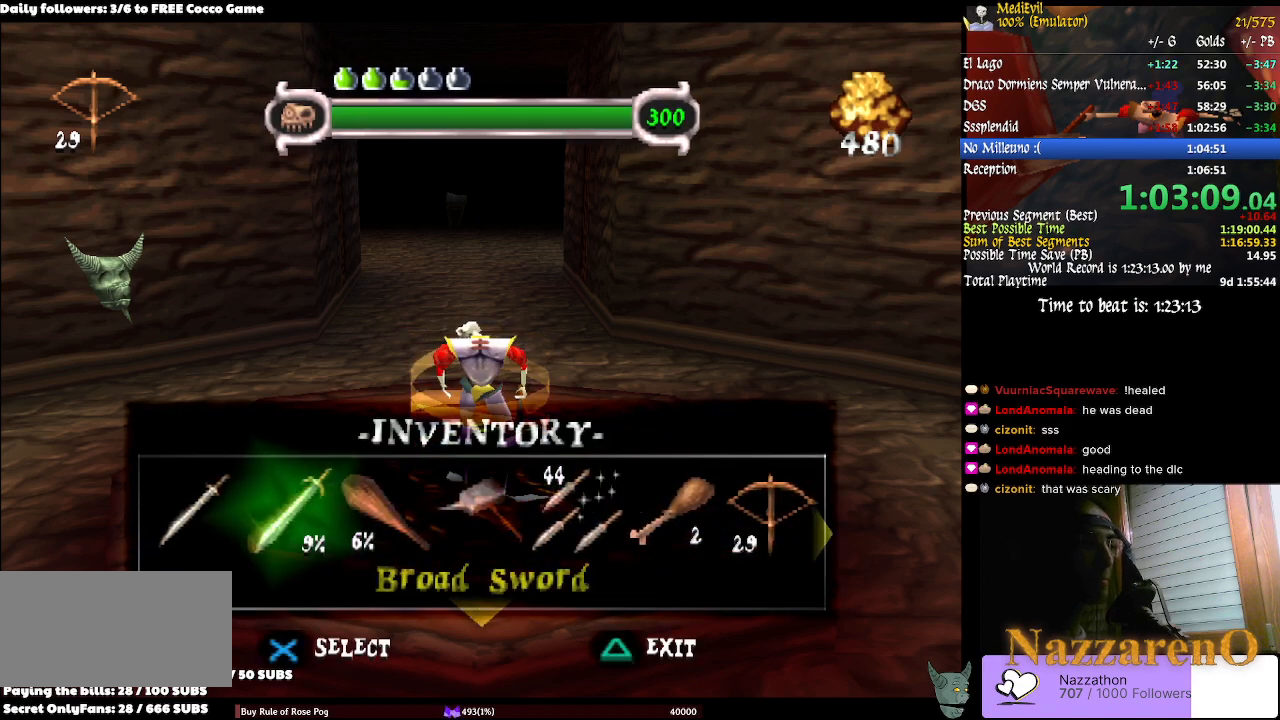
{"buttons": [], "left_stick": "center", "right_stick": "center", "events": [[200, "CROSS", "down"], [300, "CROSS", "up"]]}
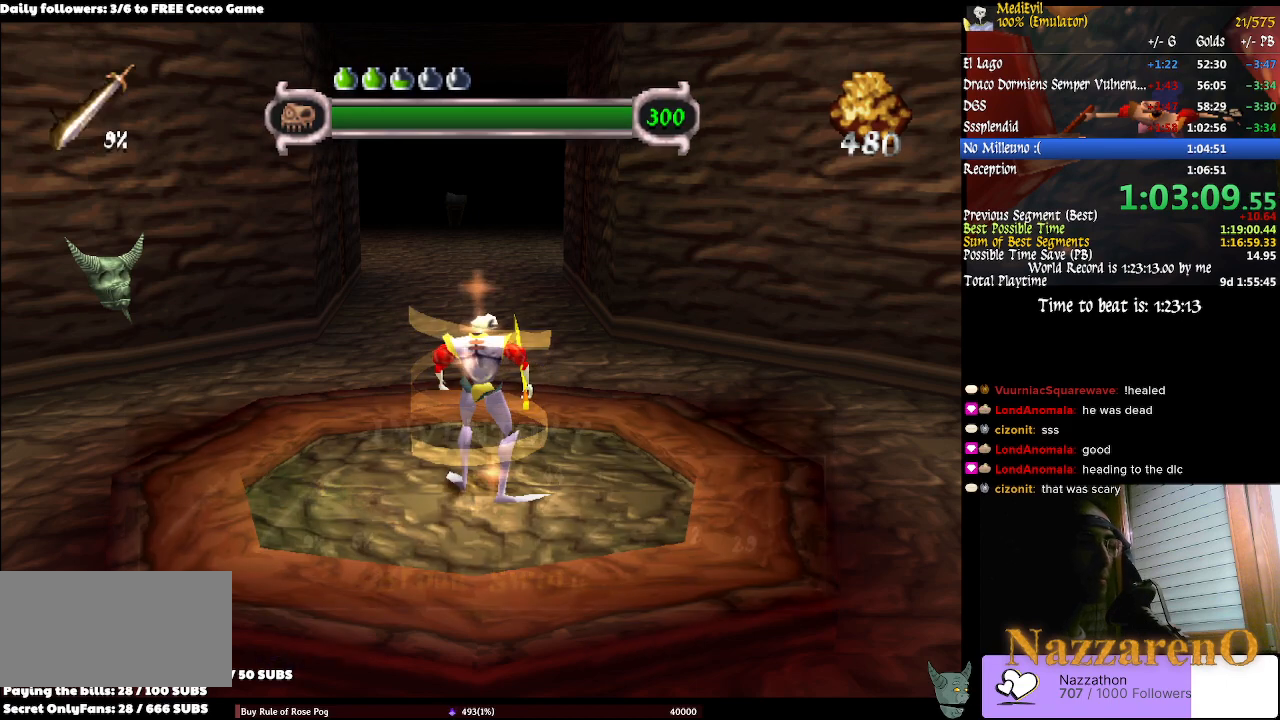
{"buttons": [], "left_stick": "center", "right_stick": "center", "events": []}